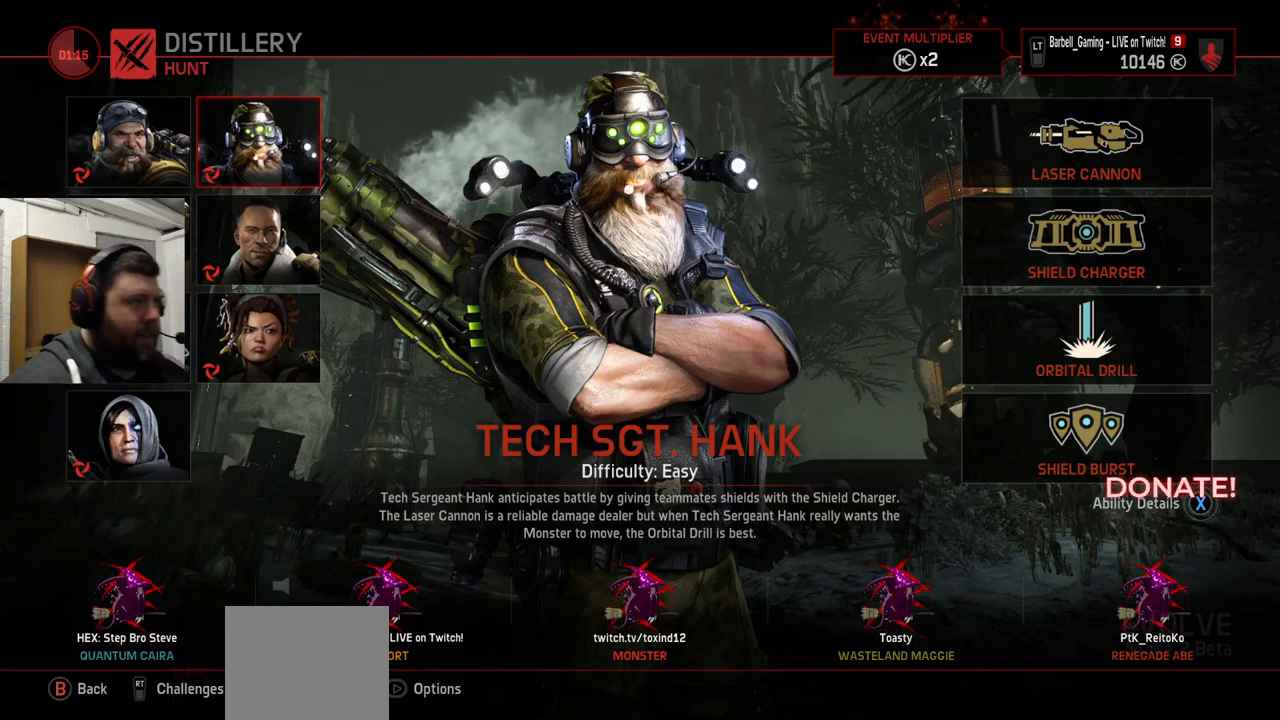
Gameplay with a controller (PlayStation layout); each line is a JSON object with the inputs held at the frame after it. "events" lists button and stick changes between this image and that frame as [ms after this image, input, new state], when the widget could be followed in between.
{"buttons": [], "left_stick": "center", "right_stick": "center", "events": [[150, "DPAD_DOWN", "down"], [233, "DPAD_DOWN", "up"]]}
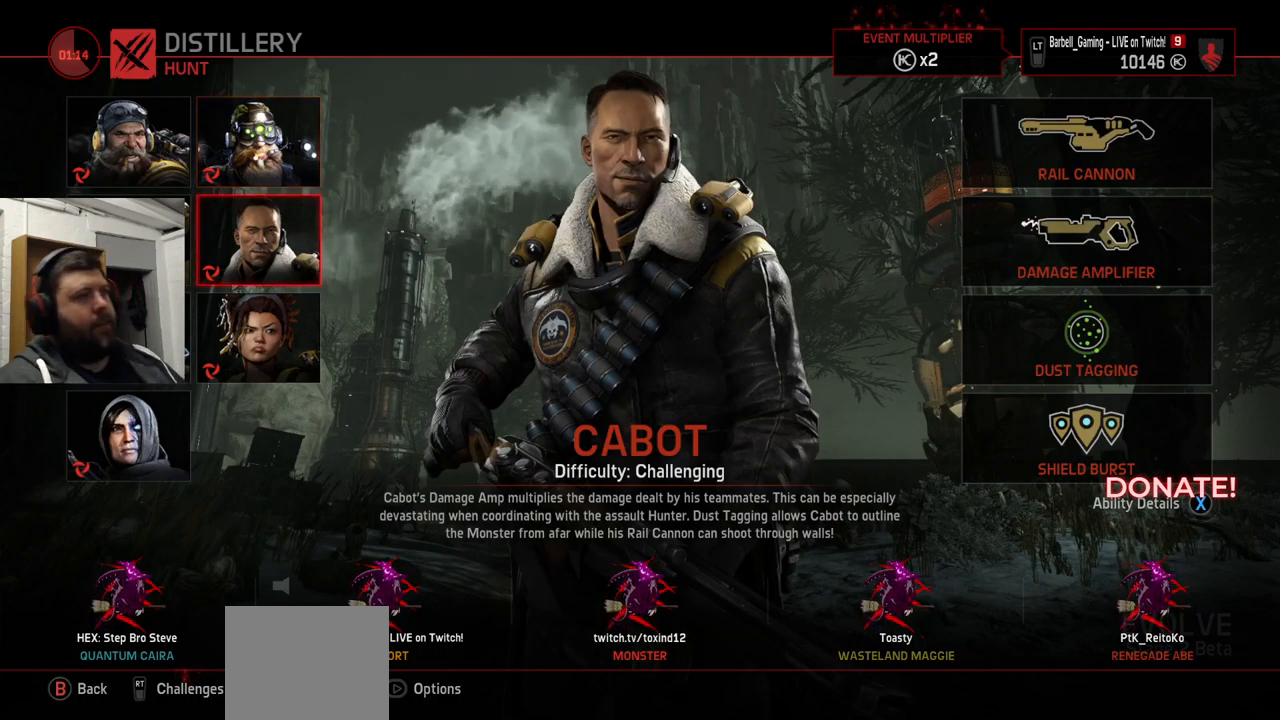
{"buttons": [], "left_stick": "center", "right_stick": "center", "events": [[217, "DPAD_LEFT", "down"], [333, "DPAD_LEFT", "up"]]}
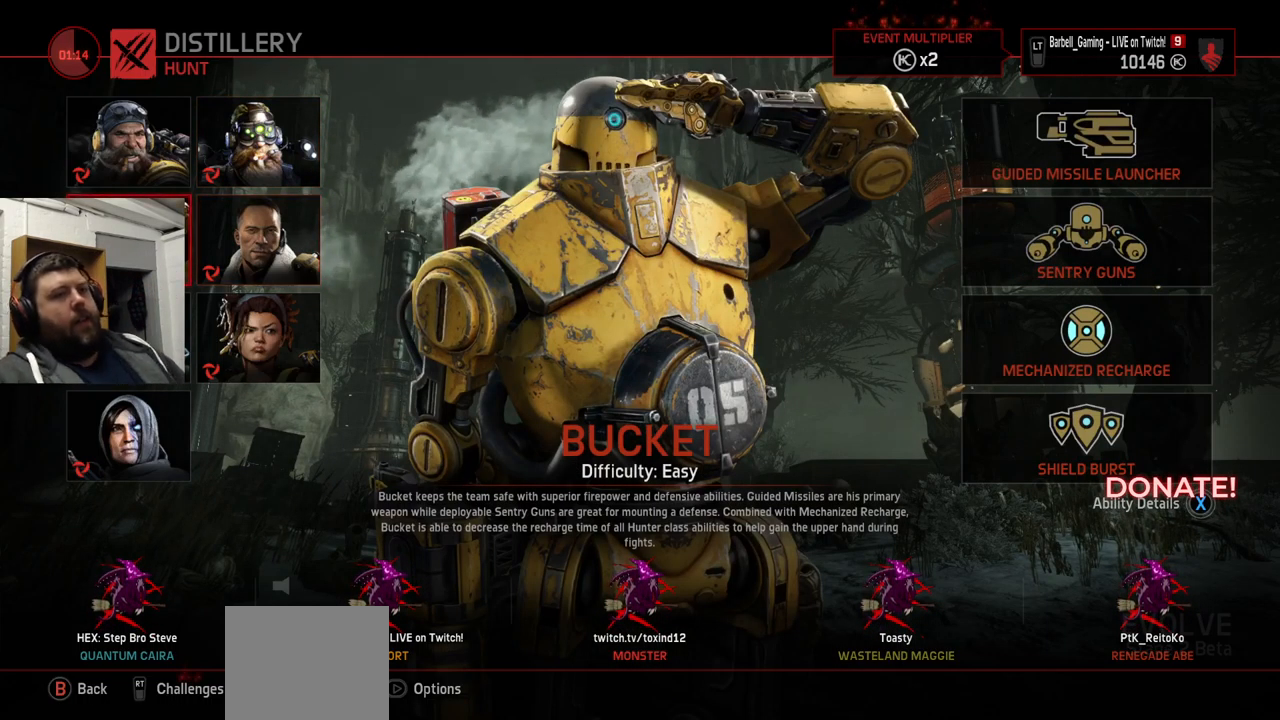
{"buttons": [], "left_stick": "center", "right_stick": "center", "events": []}
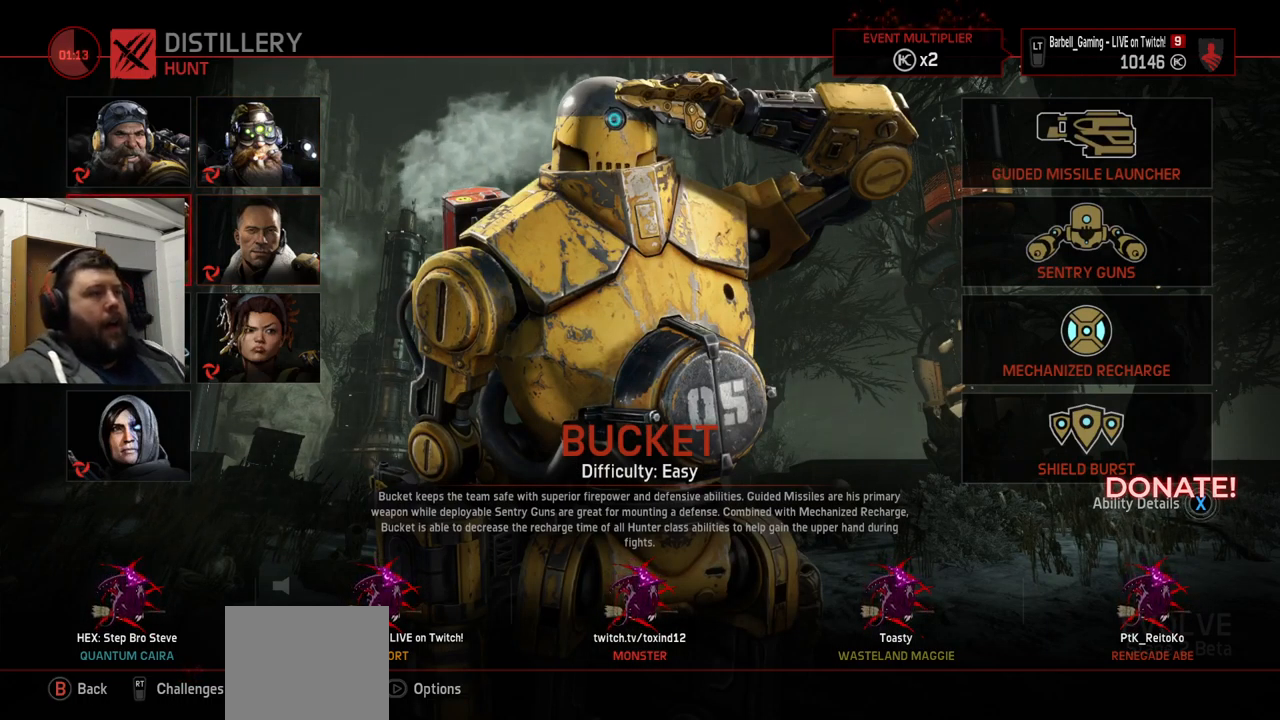
{"buttons": [], "left_stick": "center", "right_stick": "center", "events": [[317, "CROSS", "down"], [433, "CROSS", "up"]]}
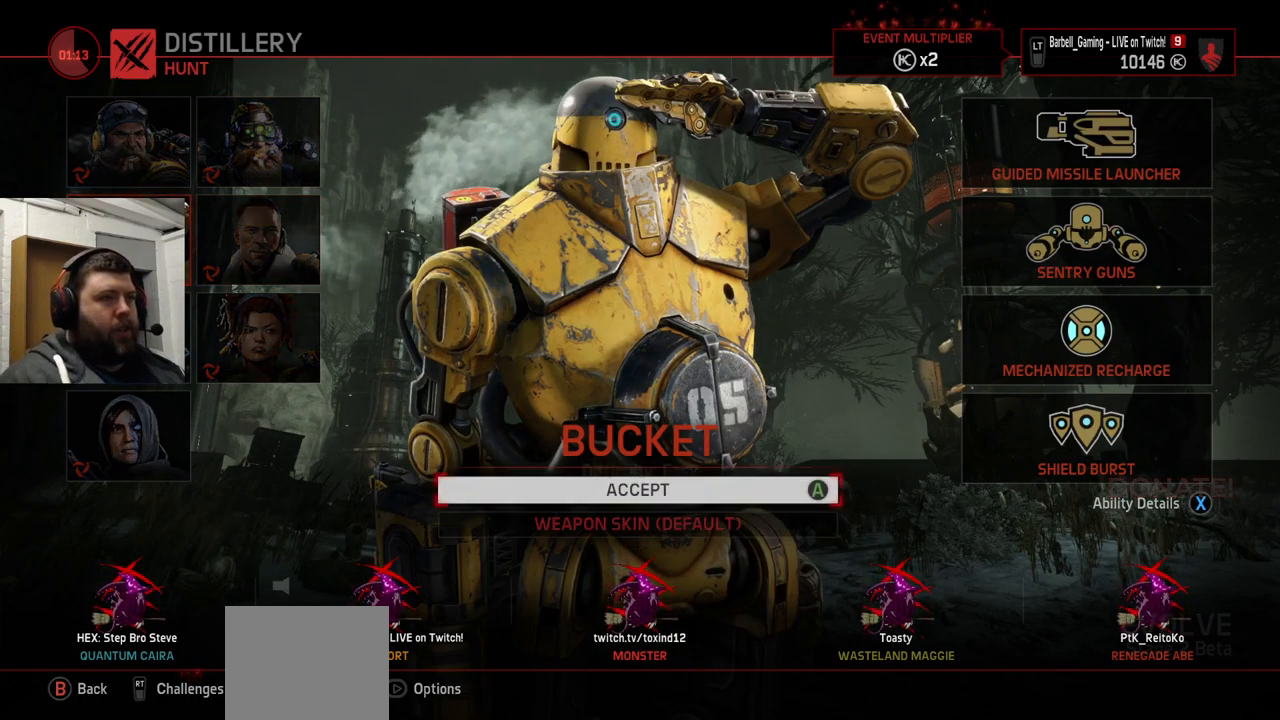
{"buttons": [], "left_stick": "center", "right_stick": "center", "events": []}
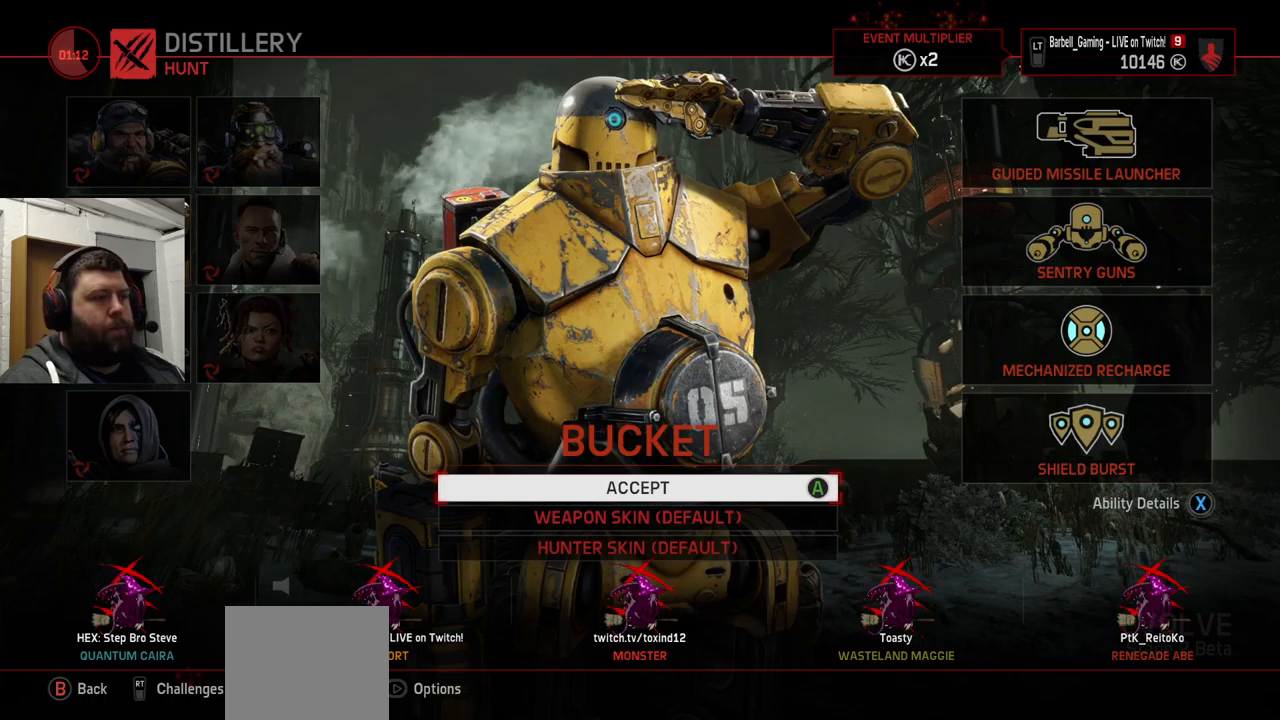
{"buttons": [], "left_stick": "center", "right_stick": "center", "events": [[300, "CROSS", "down"], [400, "CROSS", "up"]]}
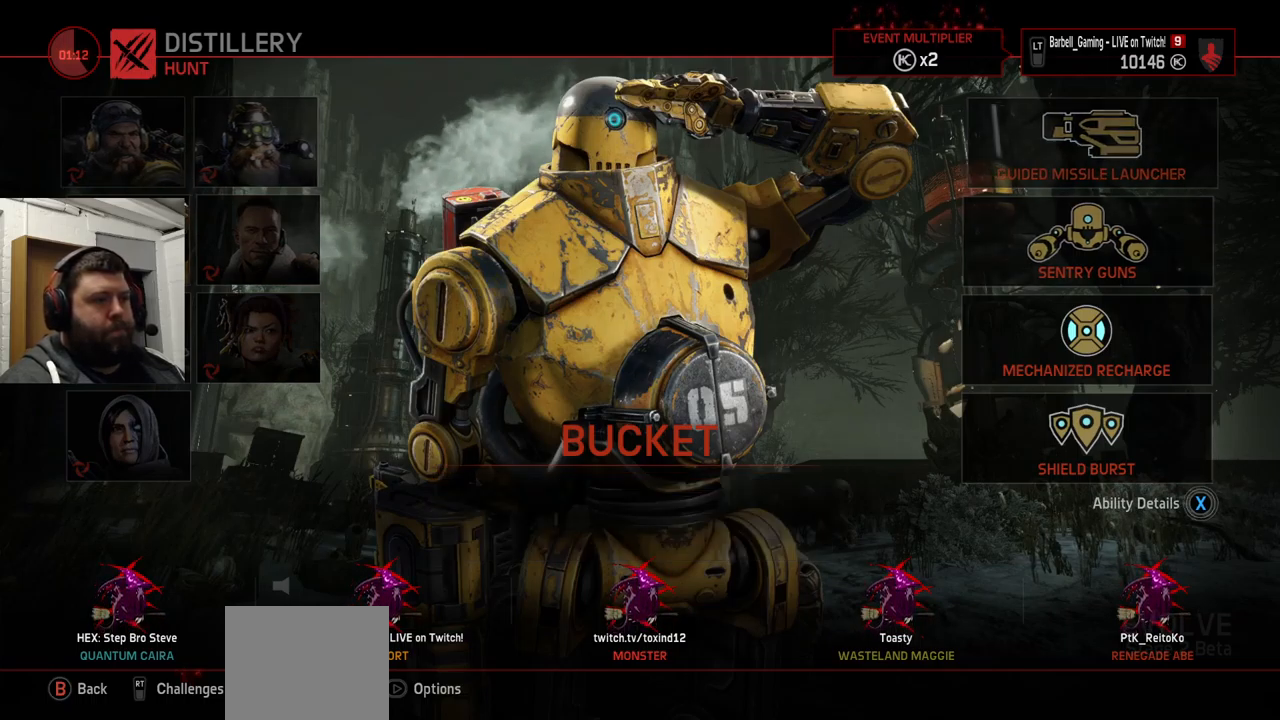
{"buttons": [], "left_stick": "center", "right_stick": "center", "events": []}
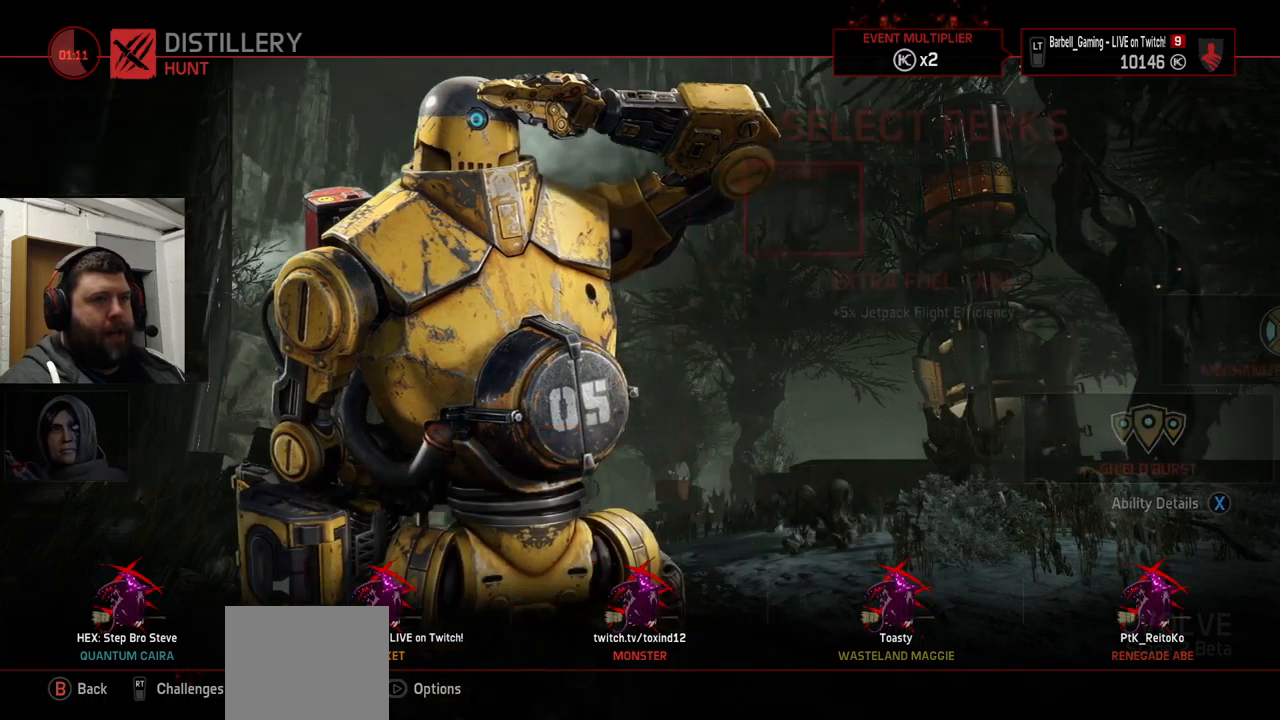
{"buttons": [], "left_stick": "center", "right_stick": "center", "events": []}
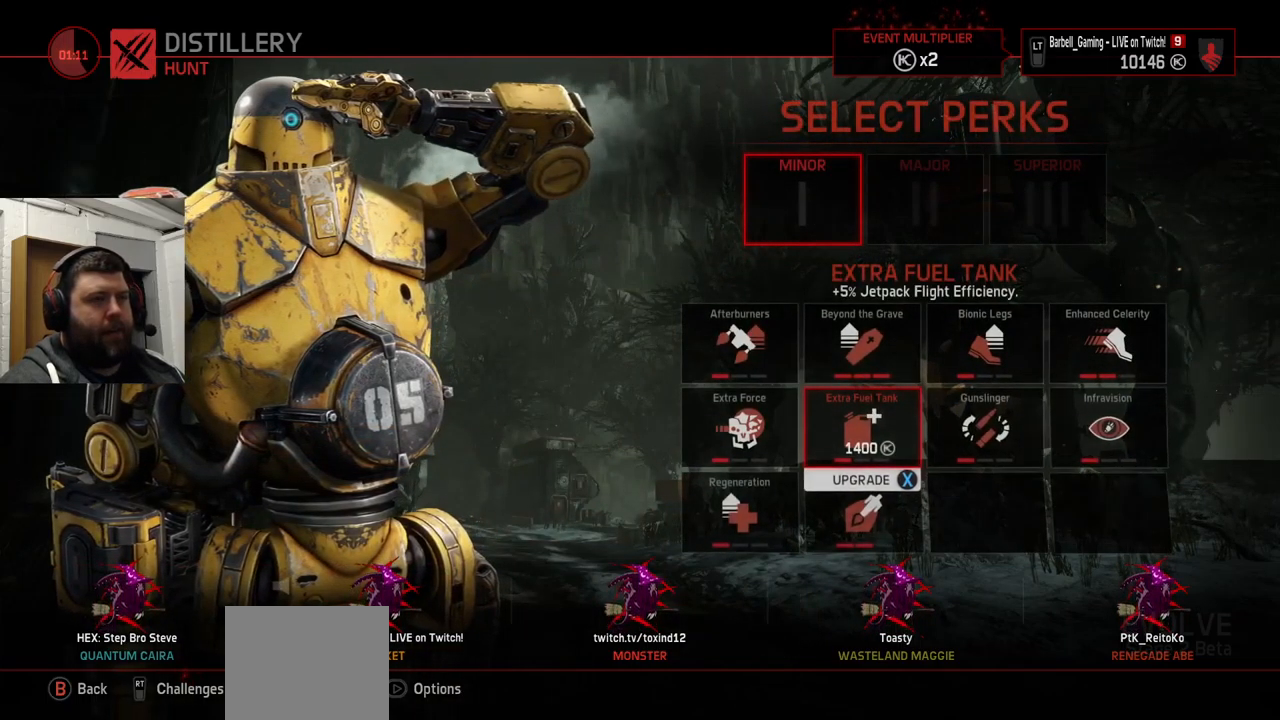
{"buttons": [], "left_stick": "center", "right_stick": "center", "events": []}
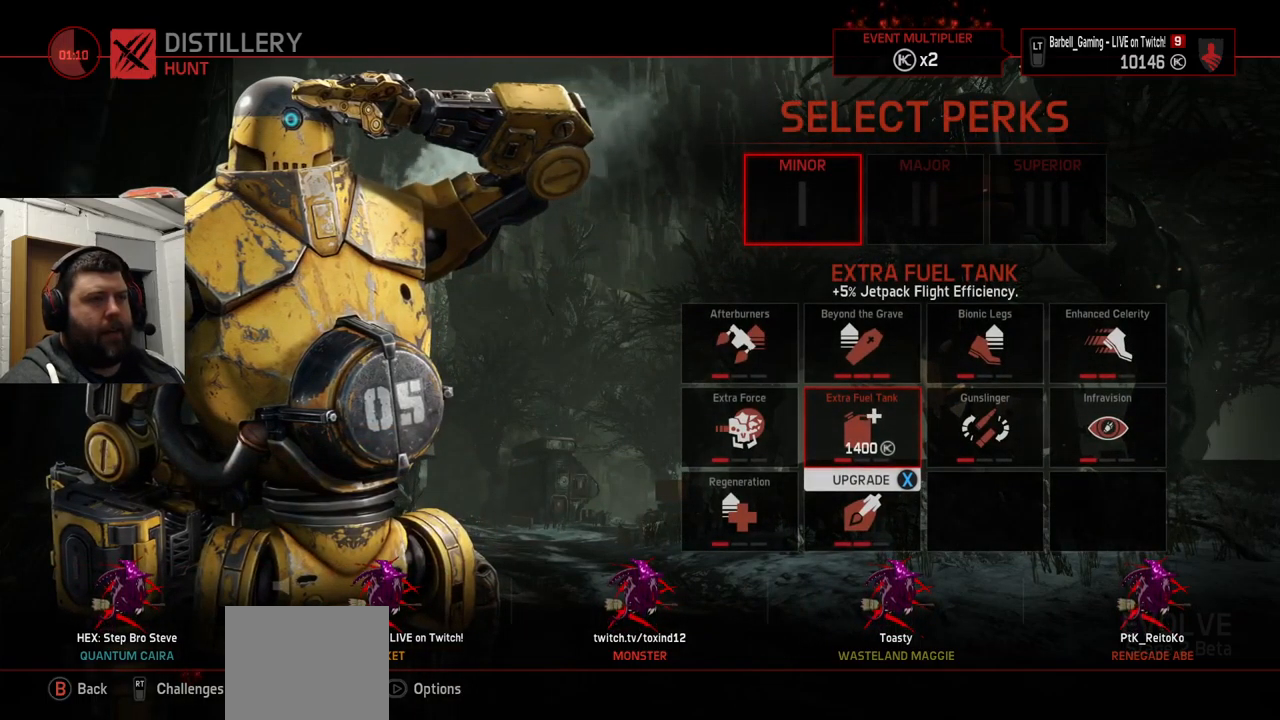
{"buttons": [], "left_stick": "center", "right_stick": "center", "events": []}
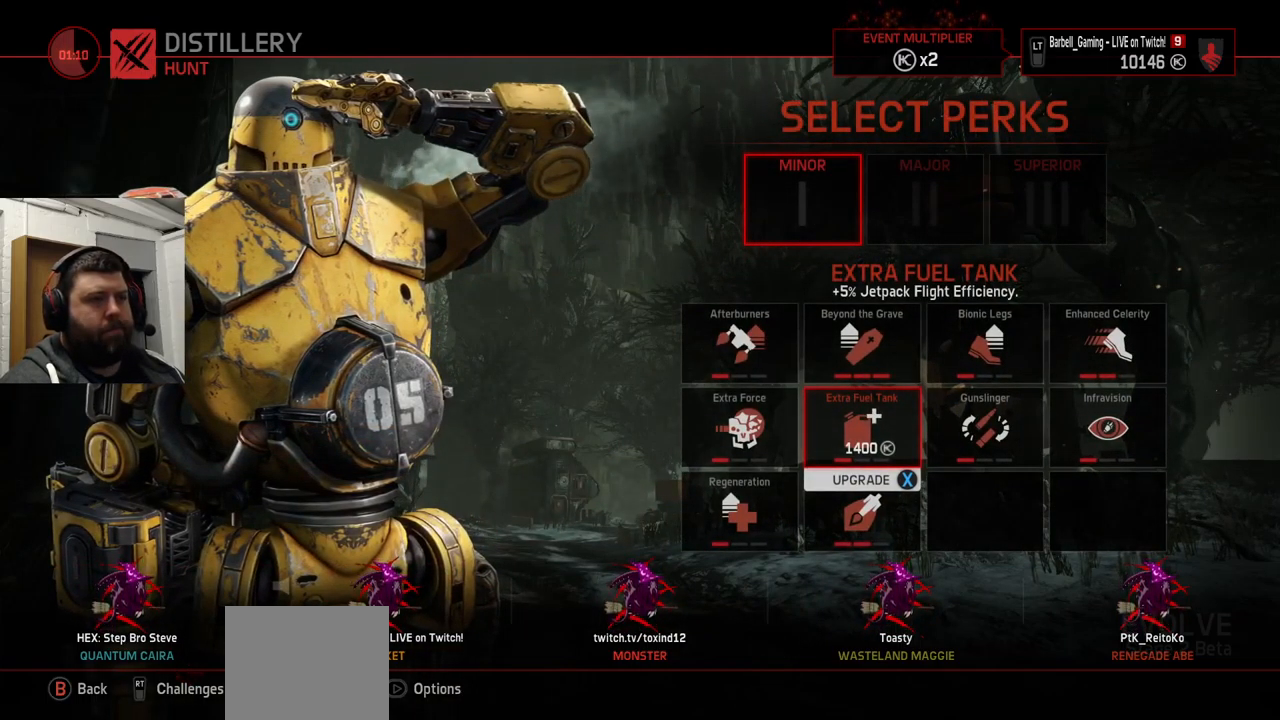
{"buttons": [], "left_stick": "center", "right_stick": "center", "events": []}
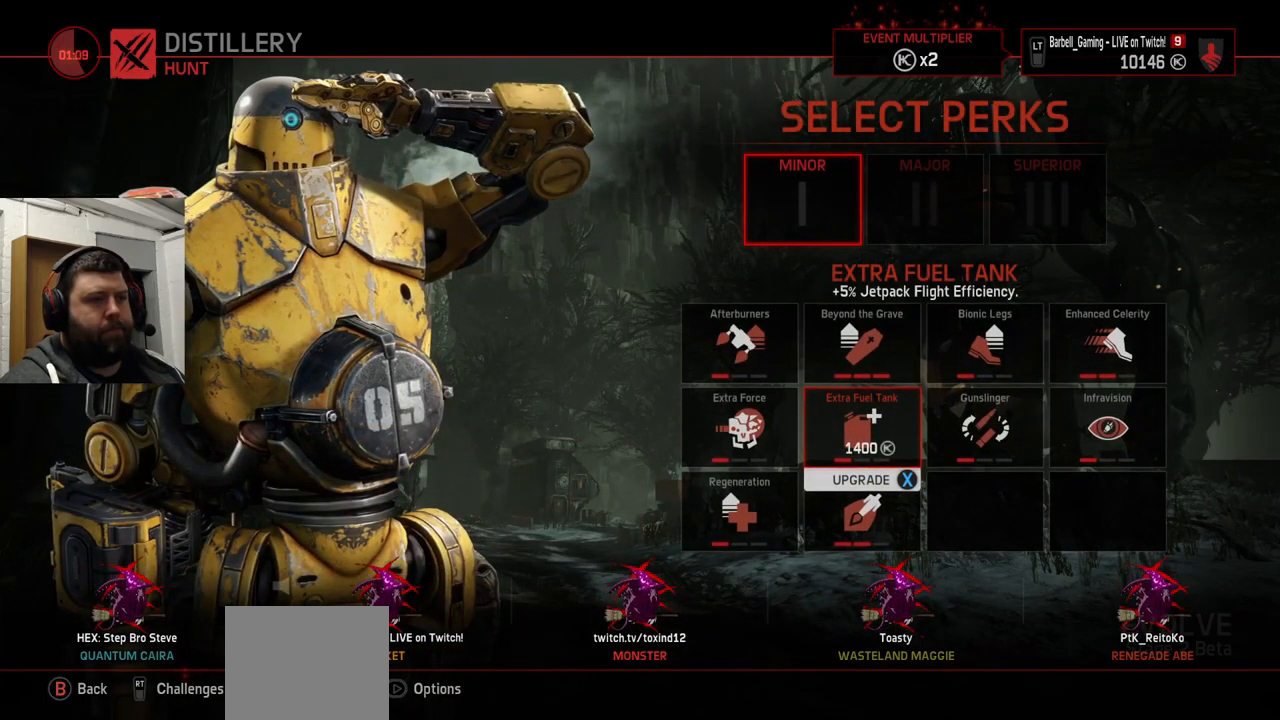
{"buttons": [], "left_stick": "center", "right_stick": "center", "events": []}
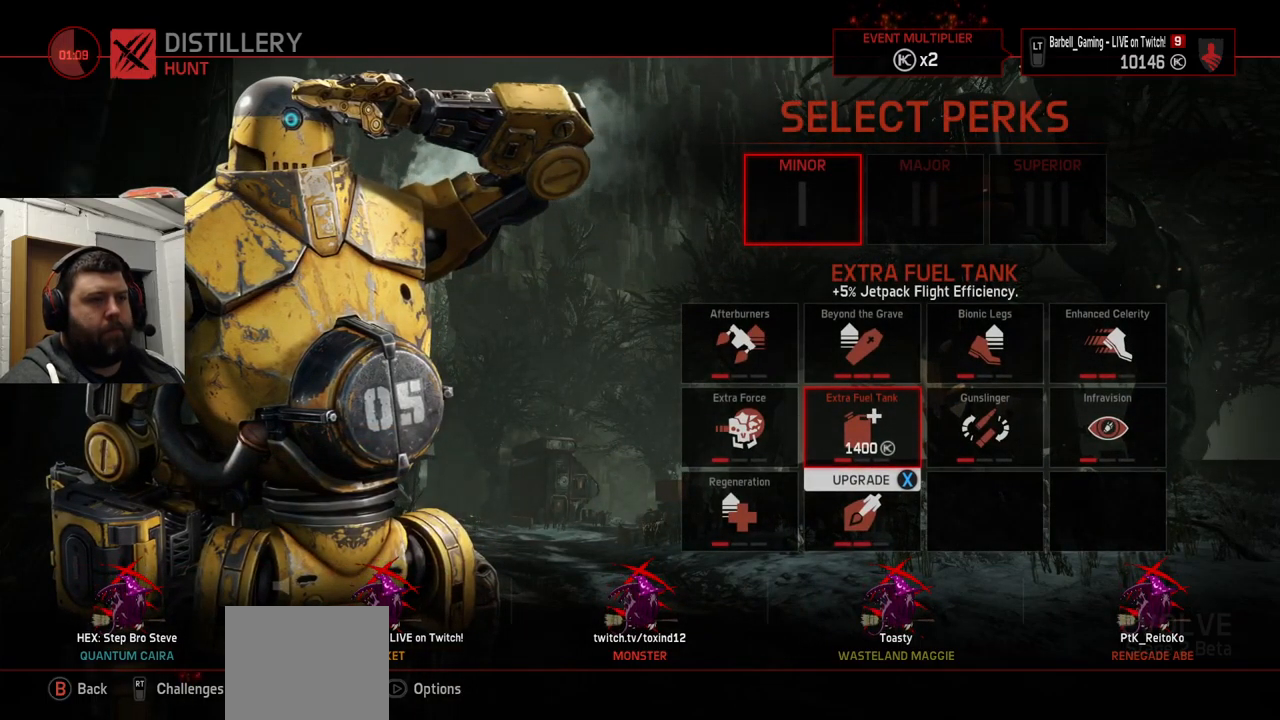
{"buttons": [], "left_stick": "center", "right_stick": "center", "events": []}
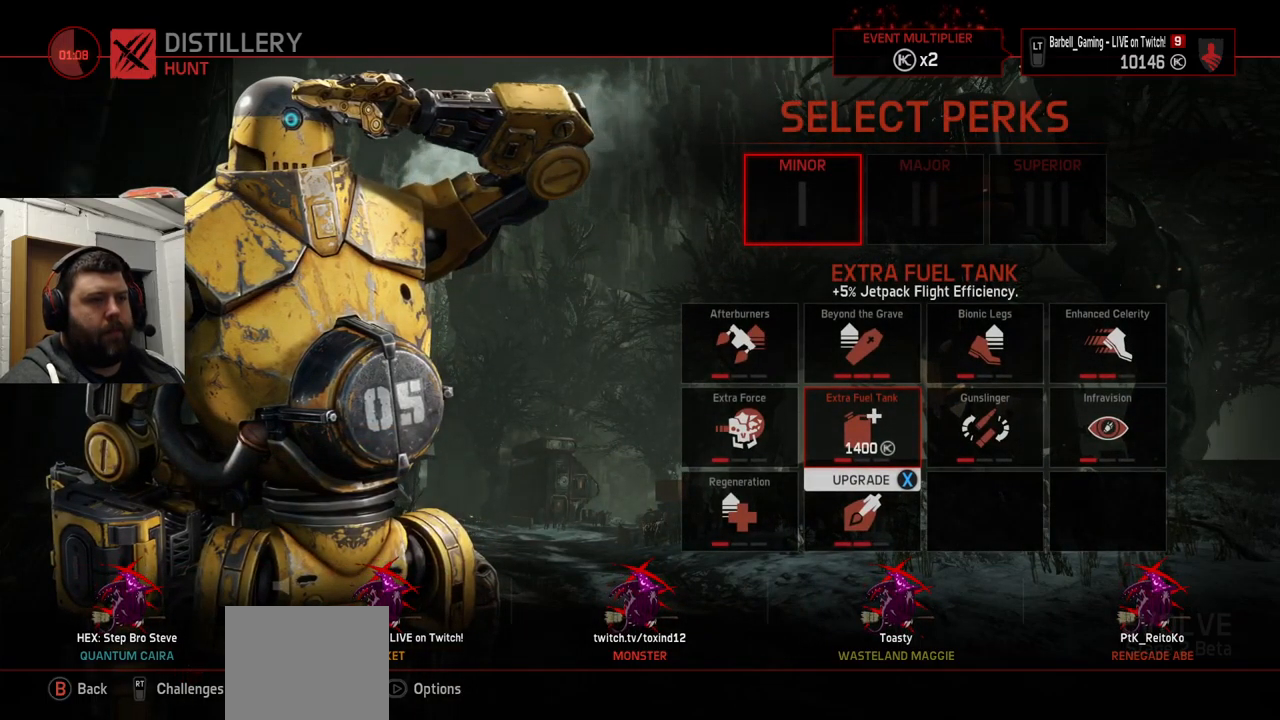
{"buttons": [], "left_stick": "center", "right_stick": "center", "events": []}
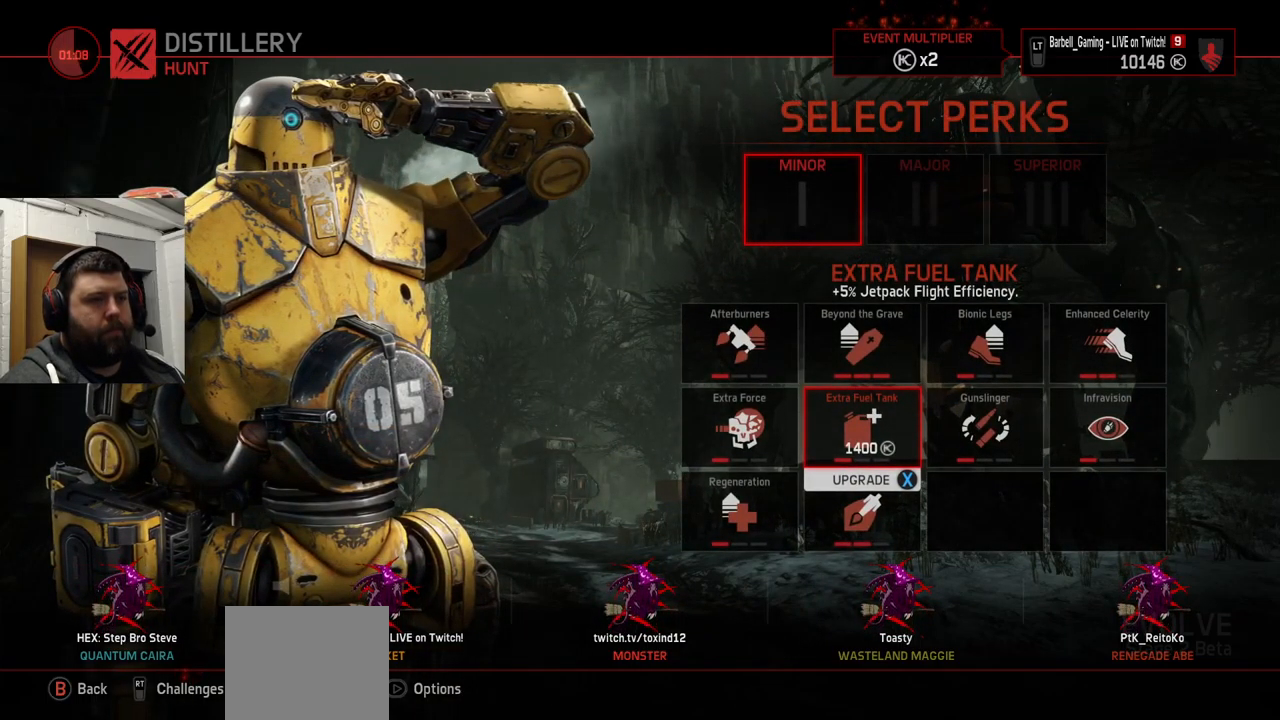
{"buttons": [], "left_stick": "center", "right_stick": "center", "events": []}
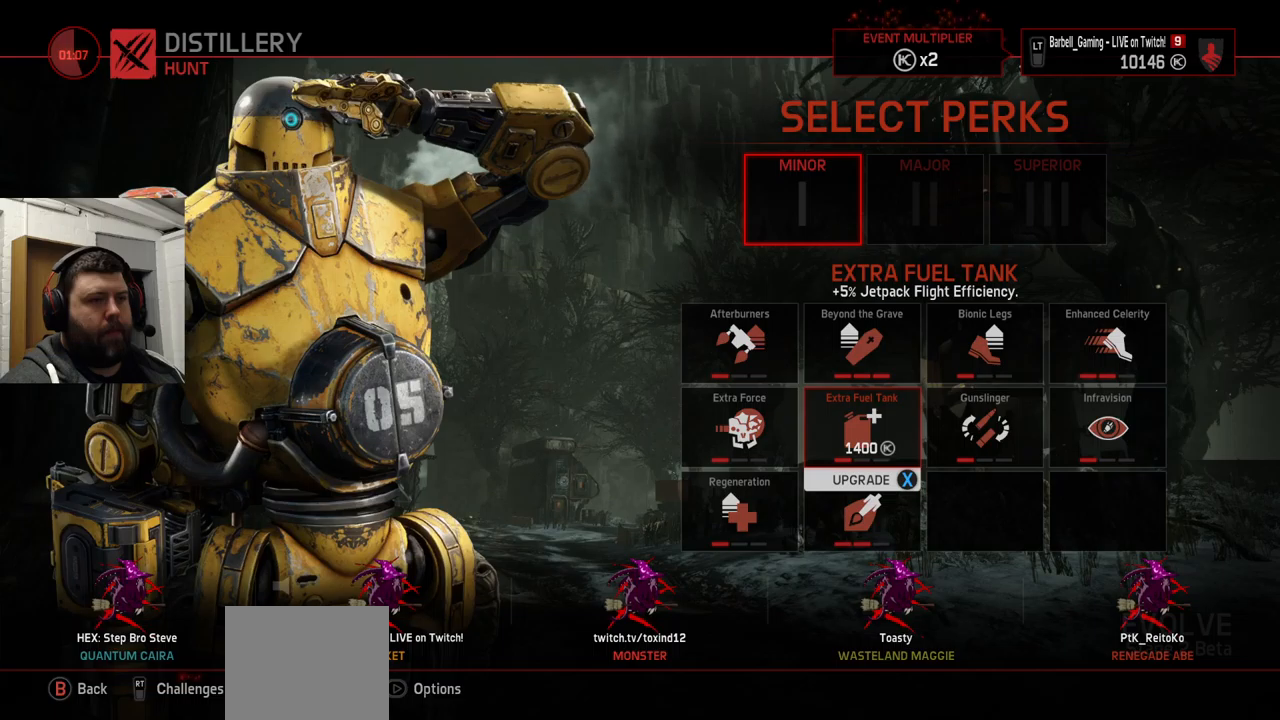
{"buttons": [], "left_stick": "center", "right_stick": "center", "events": []}
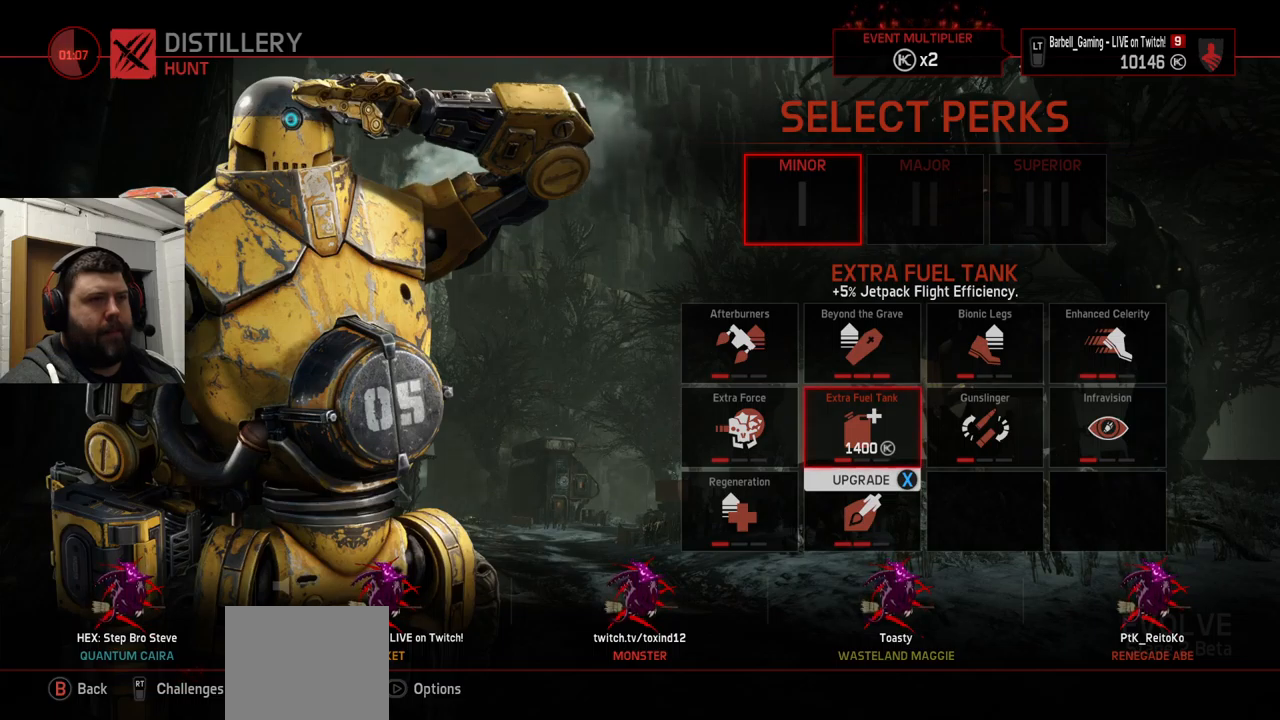
{"buttons": [], "left_stick": "center", "right_stick": "center", "events": [[250, "DPAD_RIGHT", "down"], [283, "DPAD_RIGHT", "up"]]}
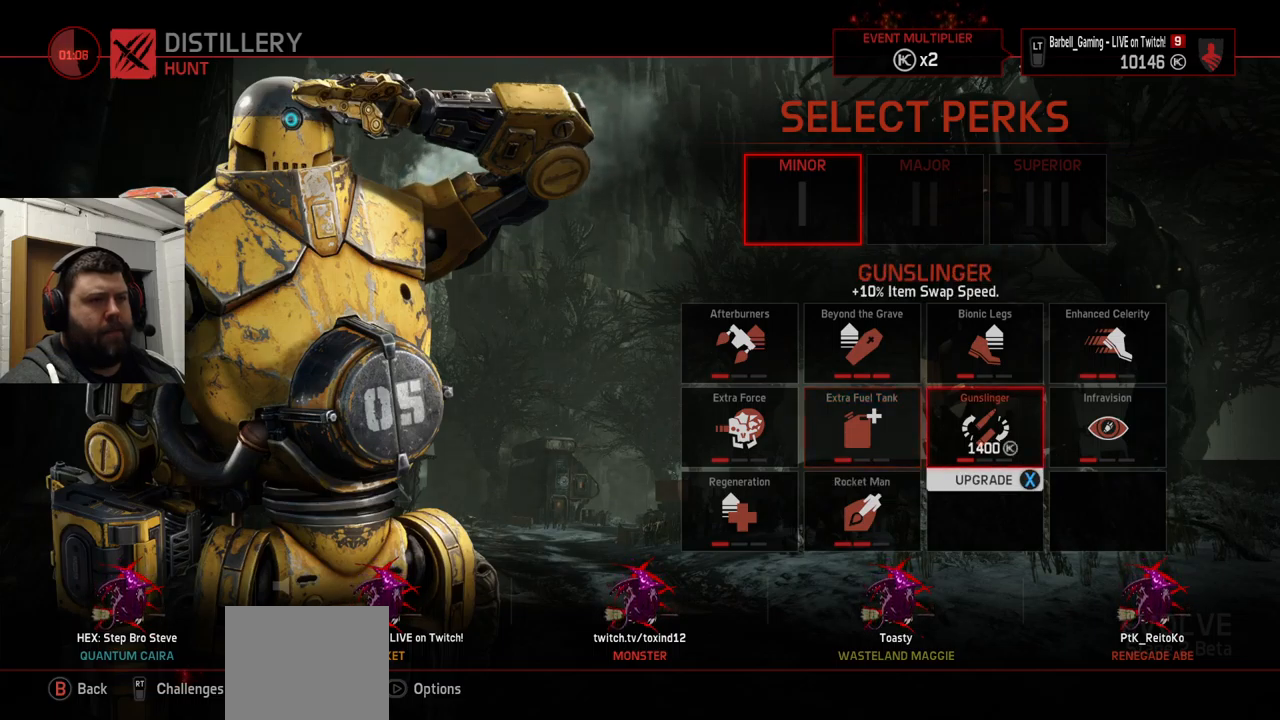
{"buttons": [], "left_stick": "center", "right_stick": "center", "events": [[333, "DPAD_LEFT", "down"], [417, "DPAD_LEFT", "up"]]}
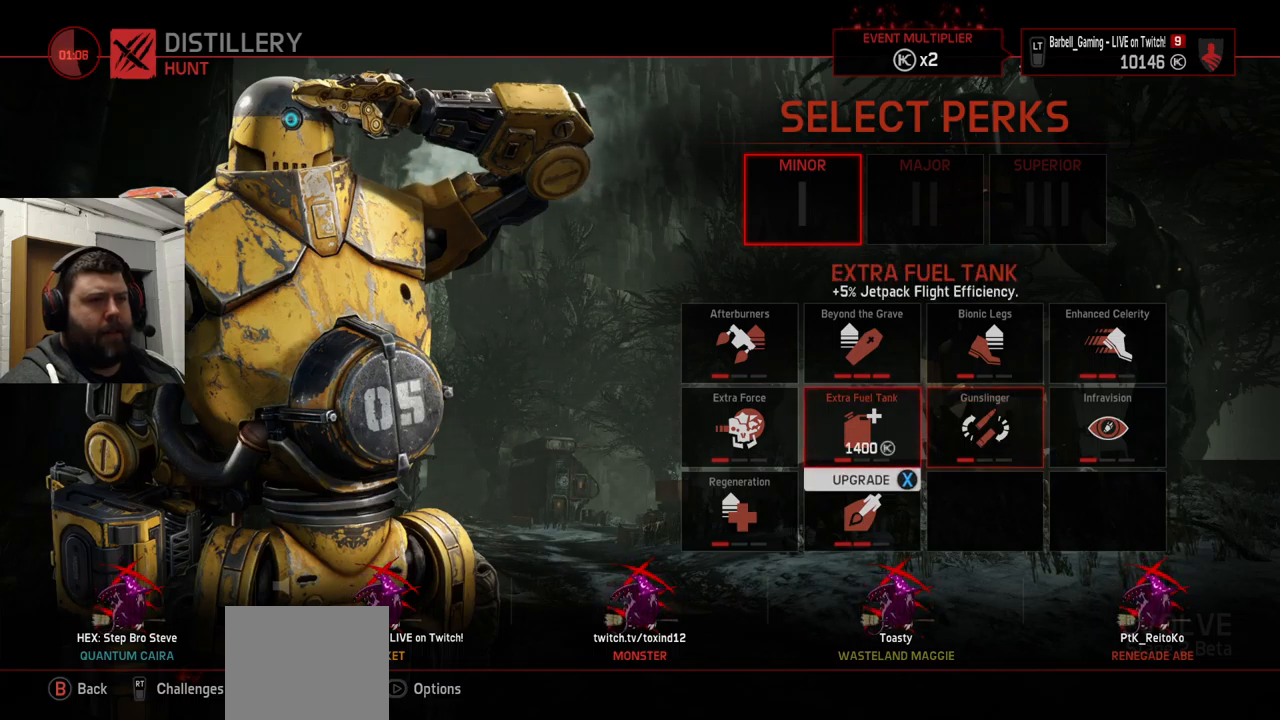
{"buttons": [], "left_stick": "center", "right_stick": "center", "events": []}
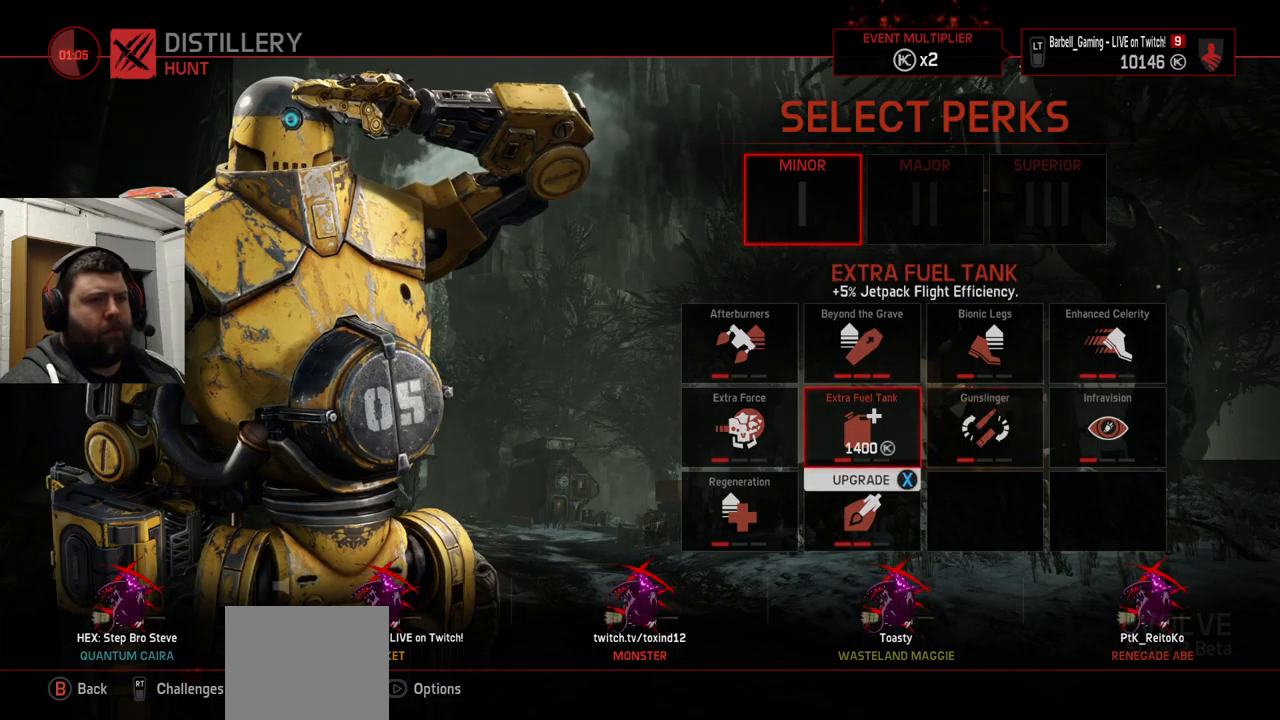
{"buttons": [], "left_stick": "center", "right_stick": "center", "events": [[383, "DPAD_RIGHT", "down"], [467, "DPAD_RIGHT", "up"]]}
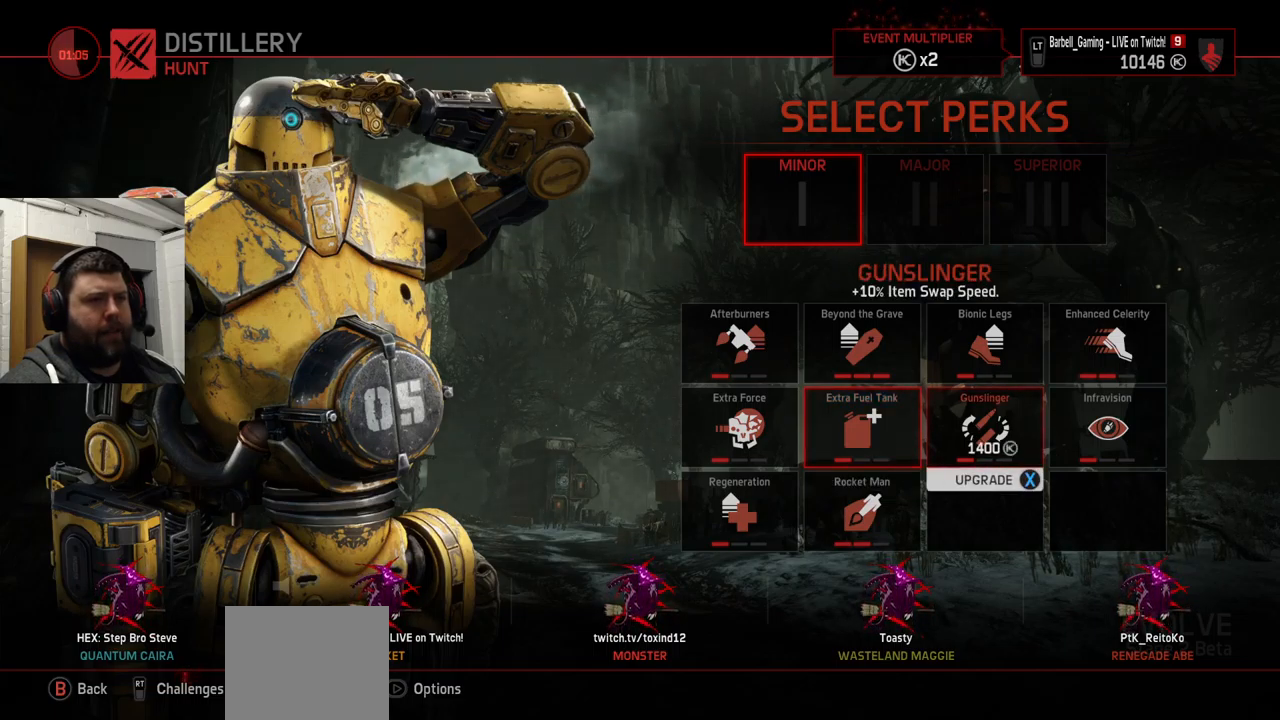
{"buttons": ["DPAD_UP"], "left_stick": "center", "right_stick": "center", "events": [[117, "DPAD_RIGHT", "down"], [233, "DPAD_RIGHT", "up"], [450, "DPAD_UP", "down"]]}
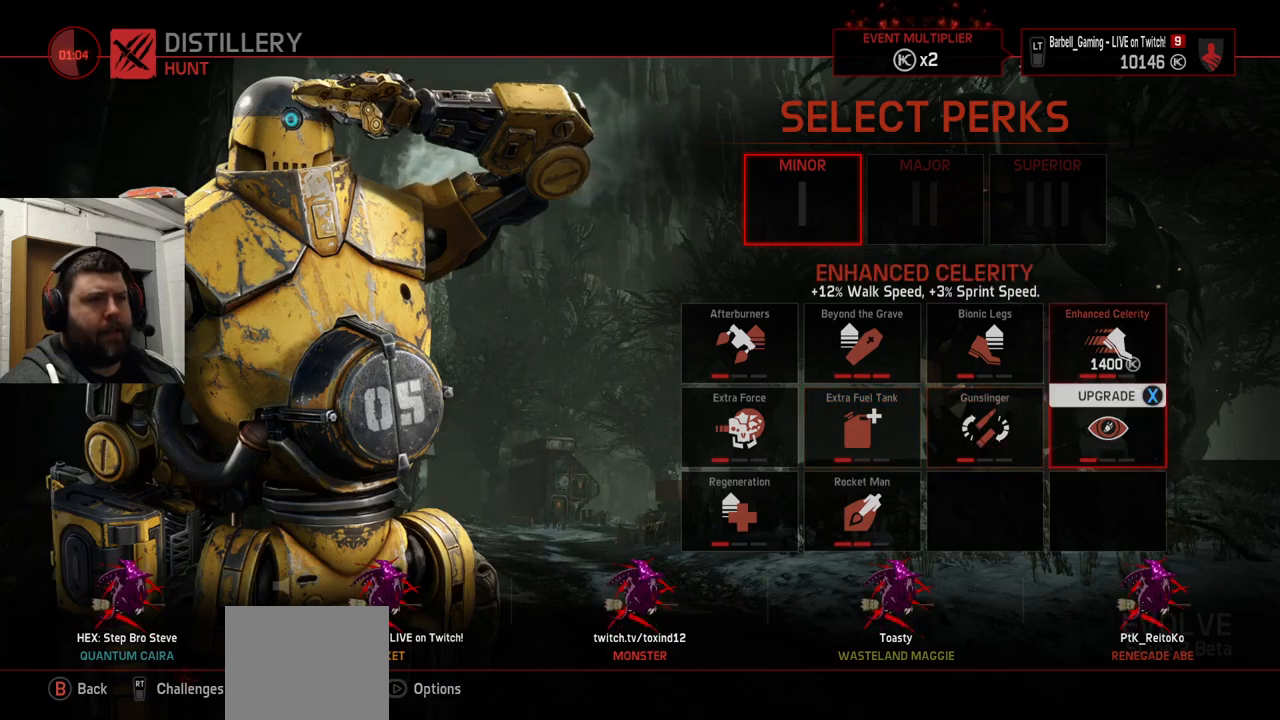
{"buttons": [], "left_stick": "center", "right_stick": "center", "events": [[17, "DPAD_UP", "up"]]}
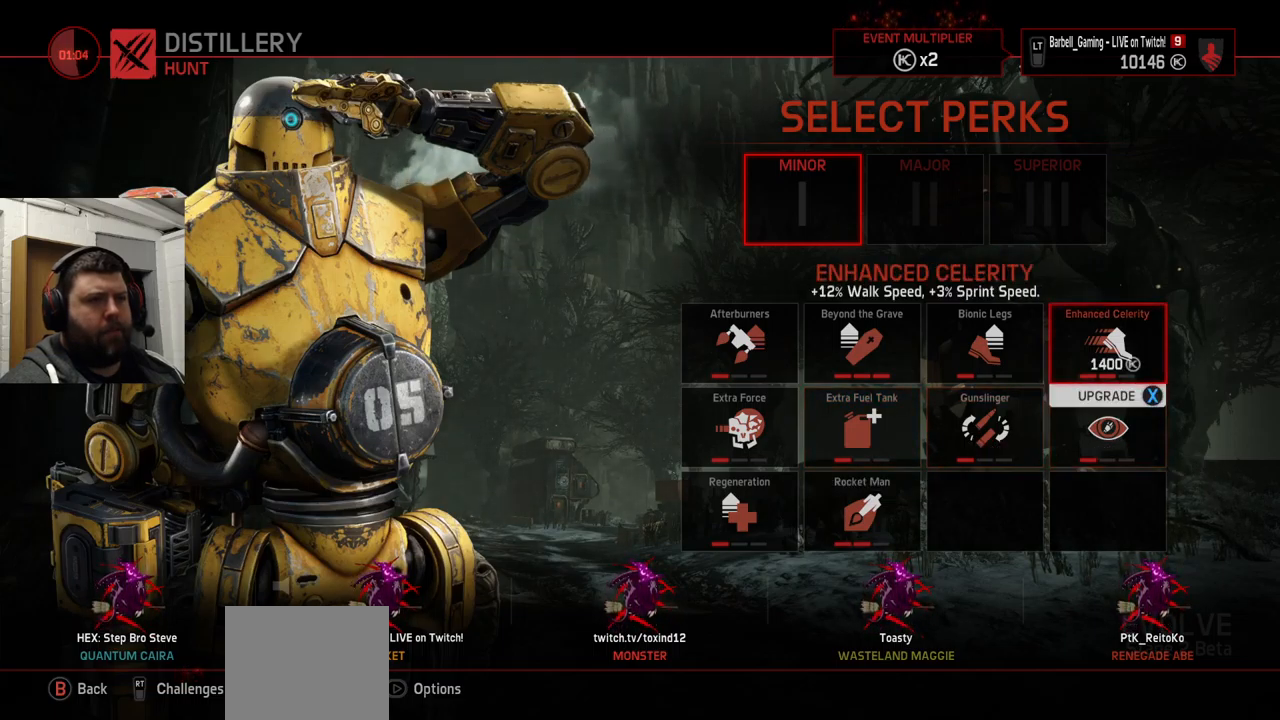
{"buttons": [], "left_stick": "center", "right_stick": "center", "events": []}
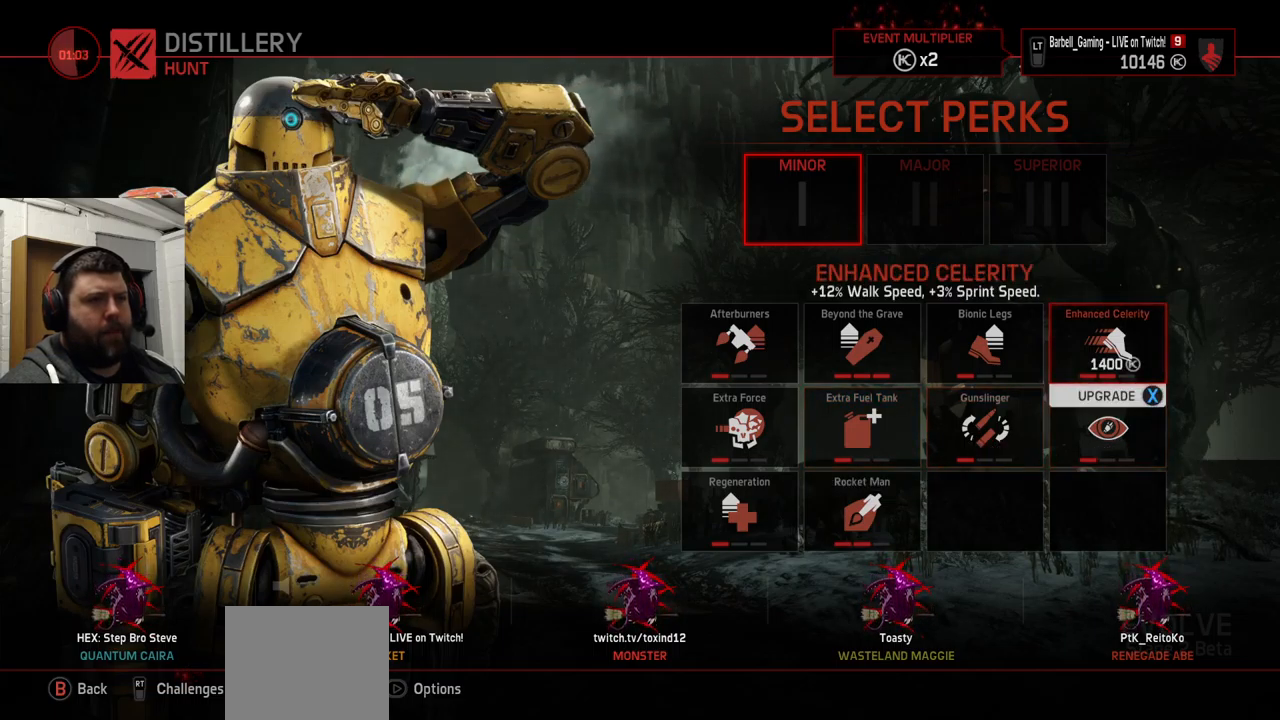
{"buttons": [], "left_stick": "center", "right_stick": "center", "events": []}
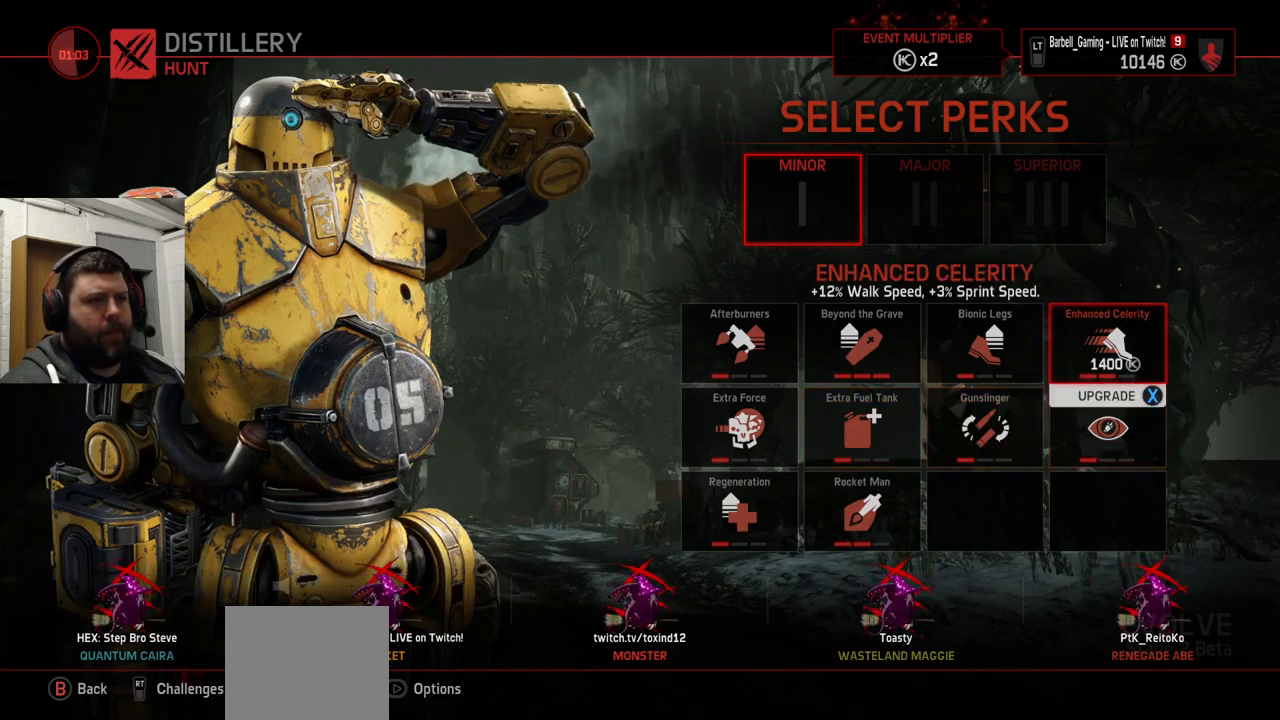
{"buttons": [], "left_stick": "center", "right_stick": "center", "events": []}
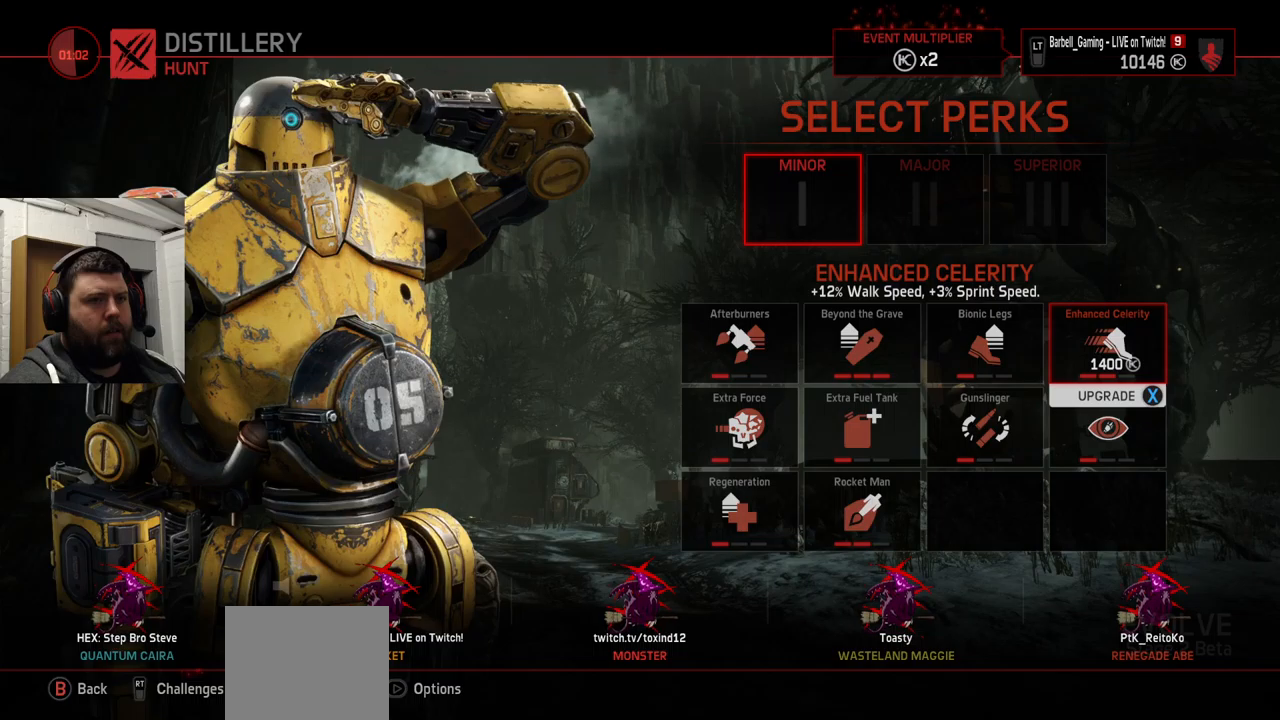
{"buttons": [], "left_stick": "center", "right_stick": "center", "events": []}
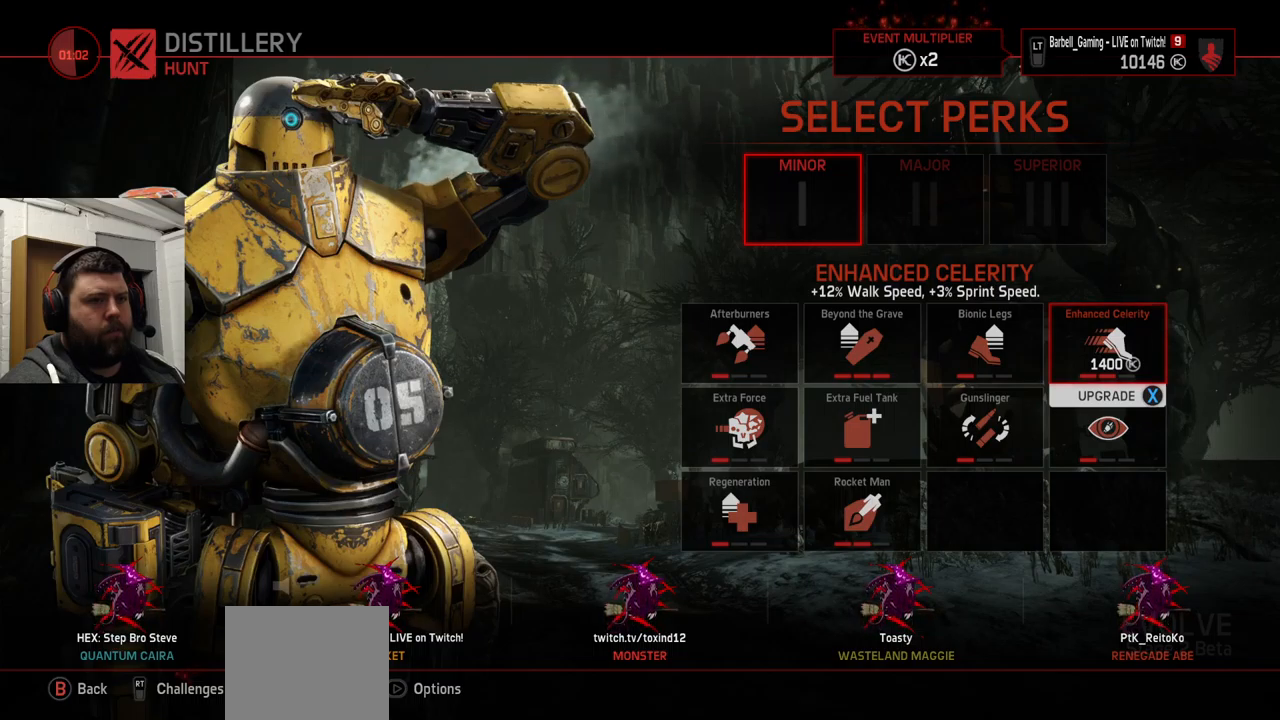
{"buttons": [], "left_stick": "center", "right_stick": "center", "events": []}
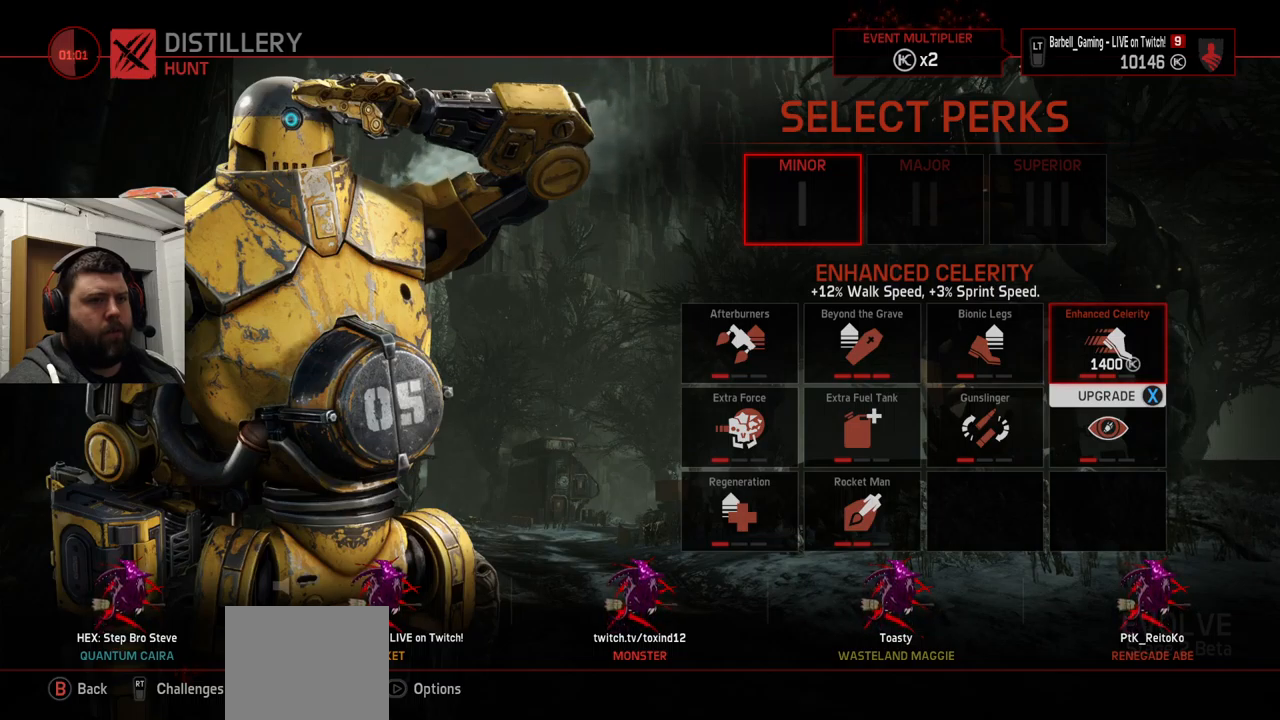
{"buttons": [], "left_stick": "center", "right_stick": "center", "events": []}
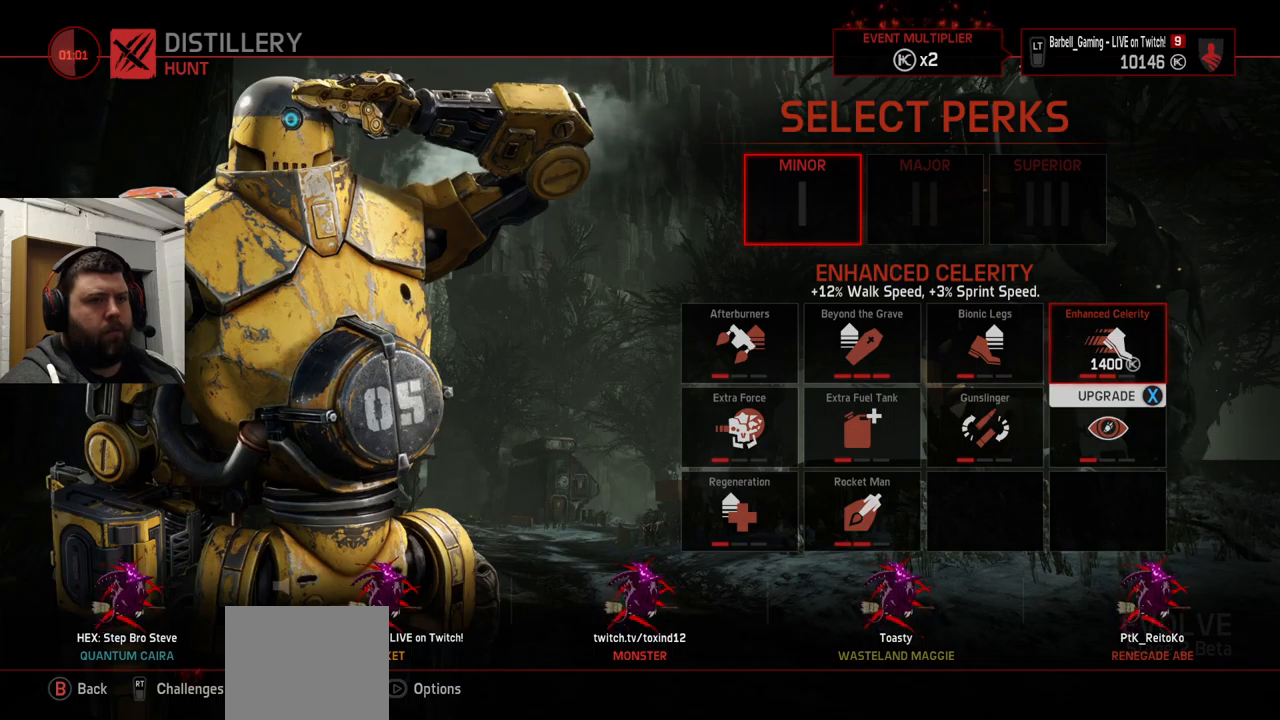
{"buttons": [], "left_stick": "center", "right_stick": "center", "events": []}